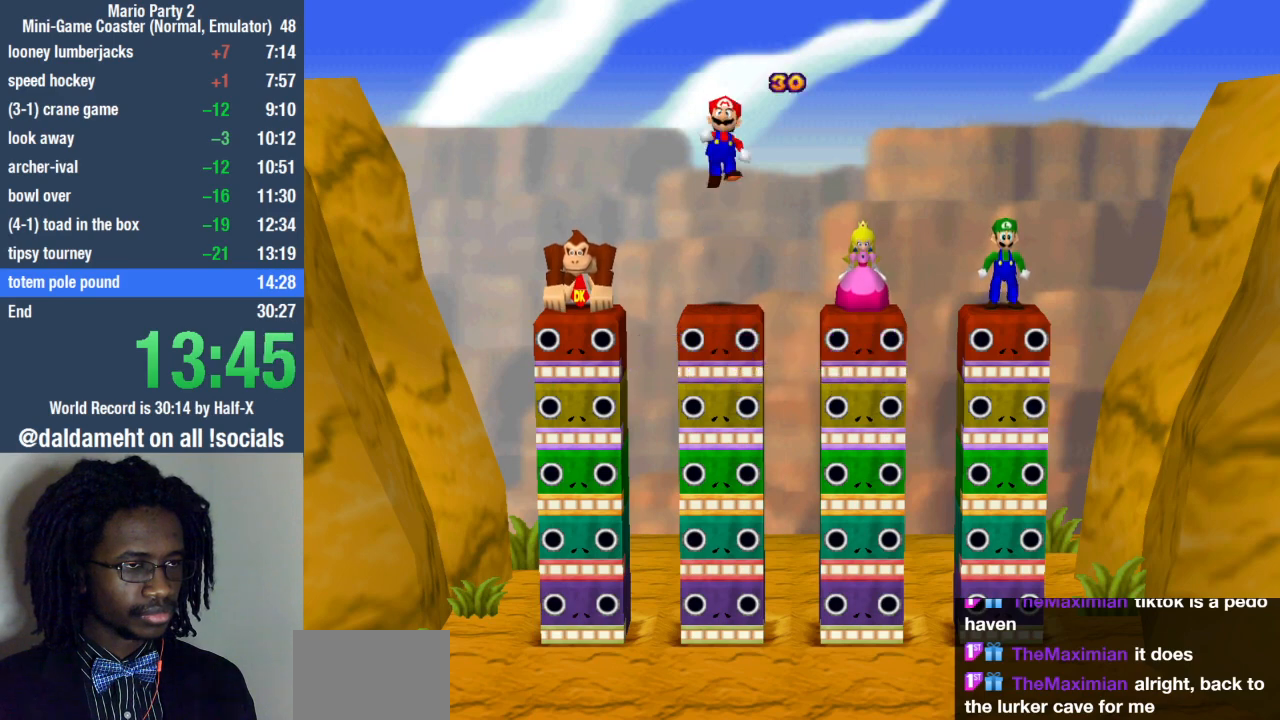
Gameplay with a controller (PlayStation layout); each line is a JSON object with the inputs held at the frame after it. "events" lists button and stick changes between this image and that frame as [ms after this image, input, new state], when the widget could be followed in between. Not read: R3.
{"buttons": ["L1"], "left_stick": "center", "right_stick": "center", "events": [[67, "SQUARE", "down"], [333, "L1", "down"], [400, "SQUARE", "up"]]}
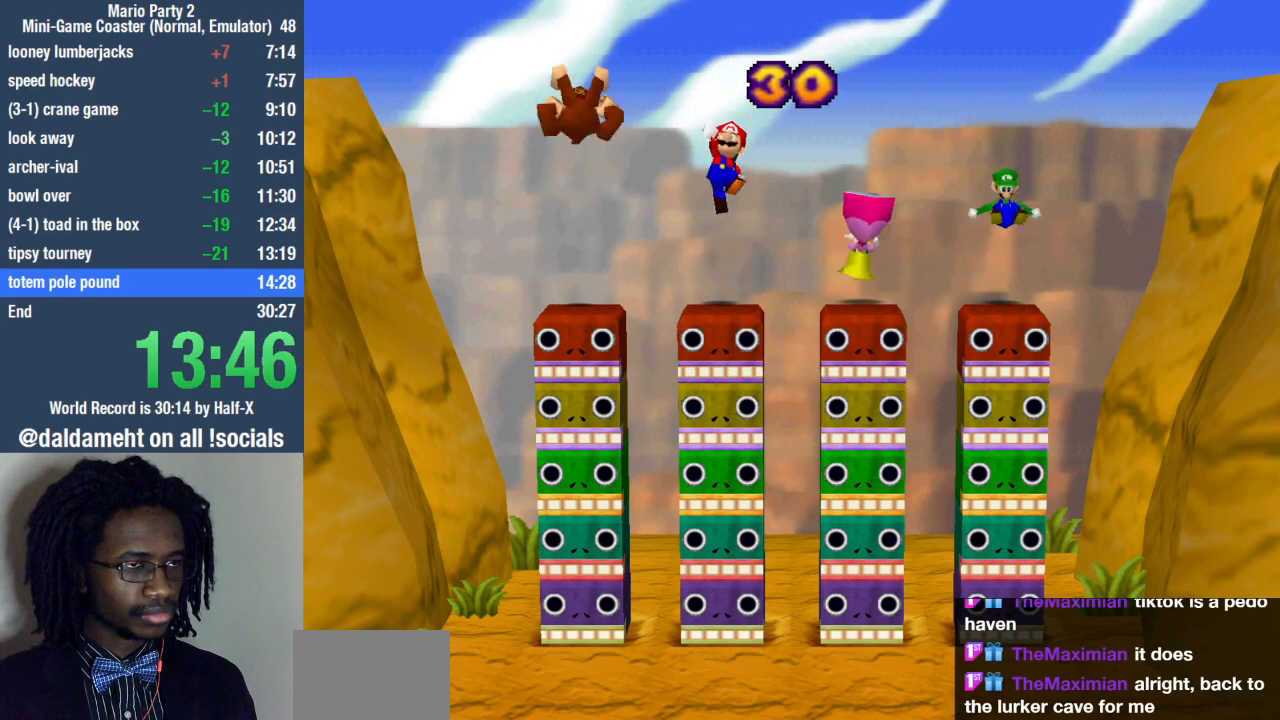
{"buttons": ["L1"], "left_stick": "center", "right_stick": "center", "events": []}
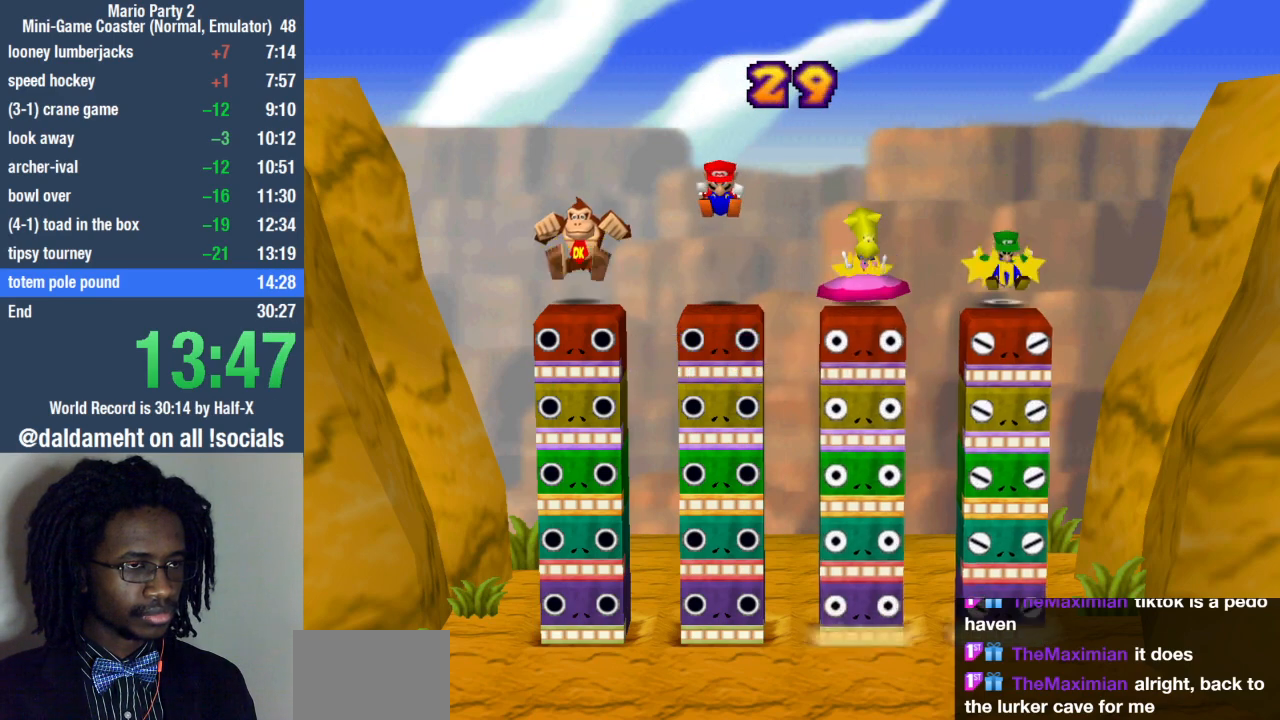
{"buttons": ["L1"], "left_stick": "center", "right_stick": "center", "events": []}
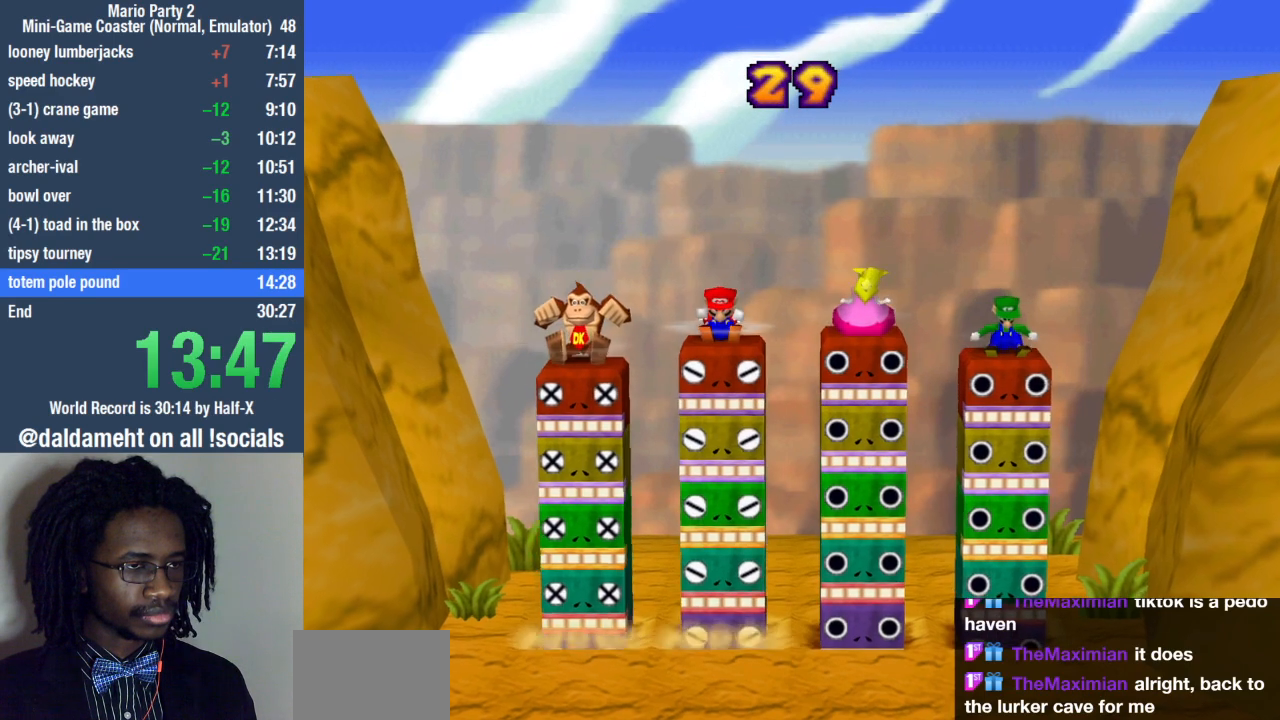
{"buttons": [], "left_stick": "center", "right_stick": "center", "events": [[233, "L1", "up"]]}
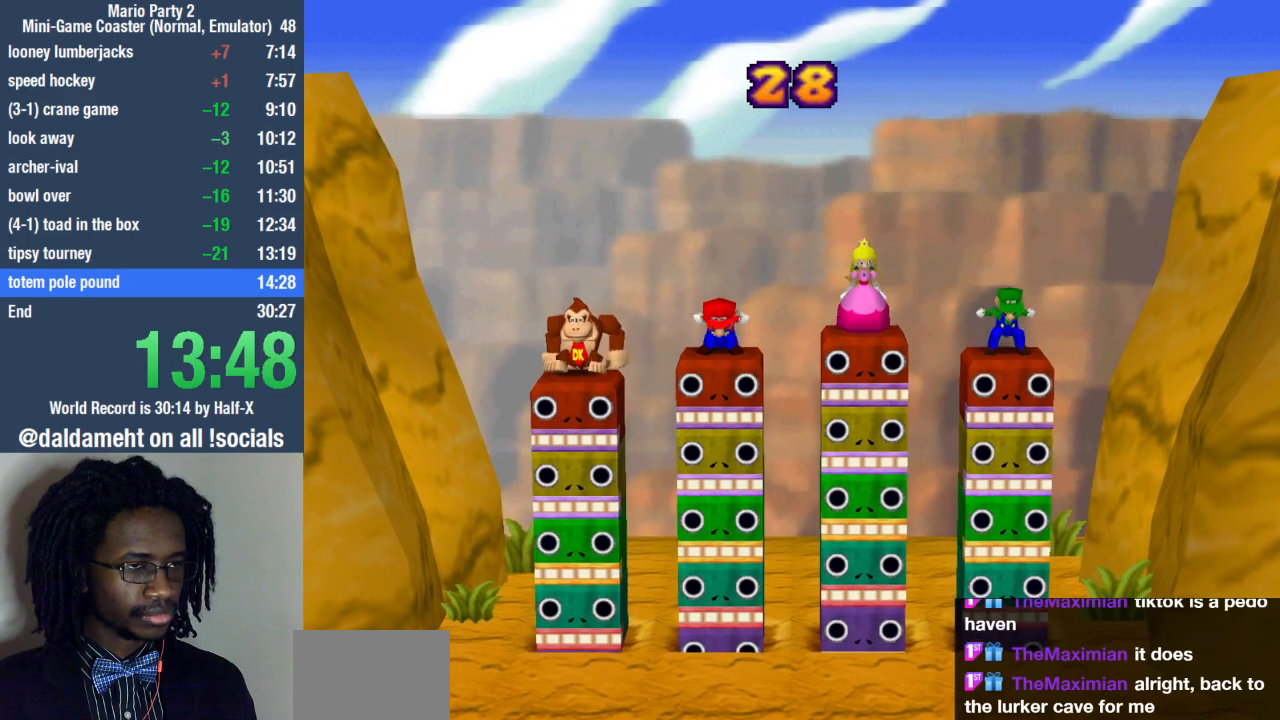
{"buttons": [], "left_stick": "center", "right_stick": "center", "events": []}
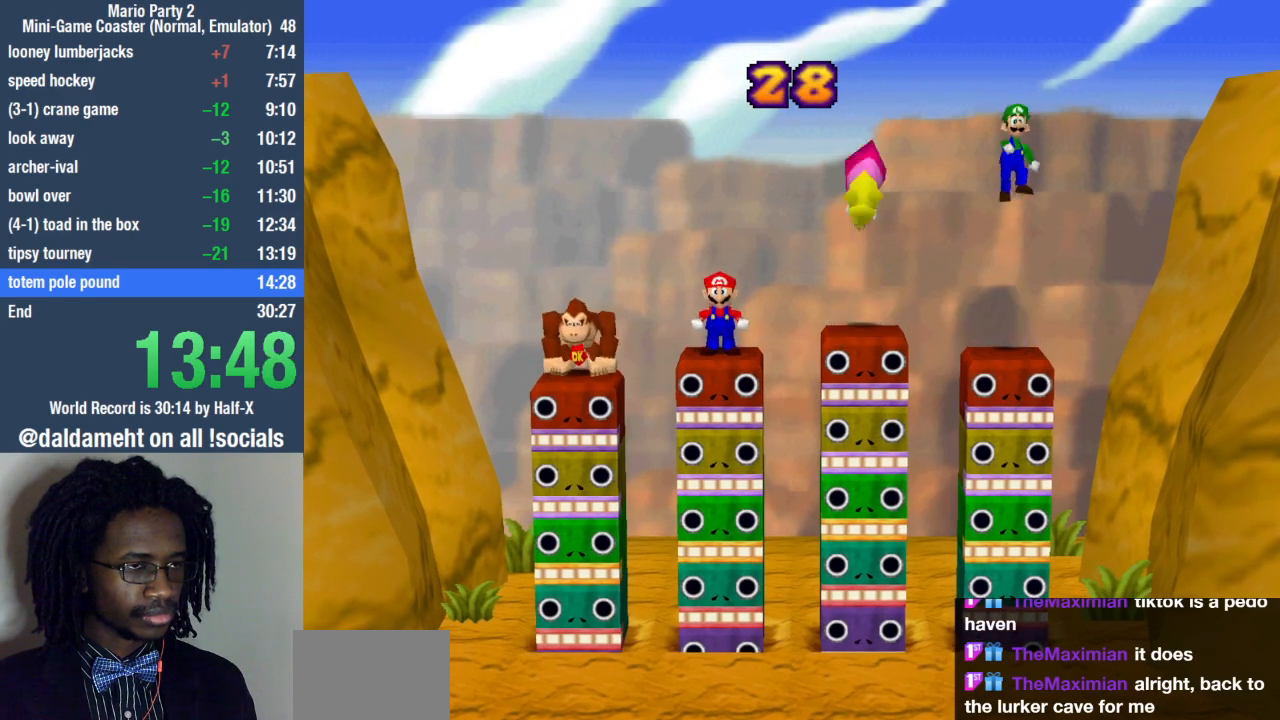
{"buttons": ["SQUARE"], "left_stick": "center", "right_stick": "center", "events": [[433, "SQUARE", "down"]]}
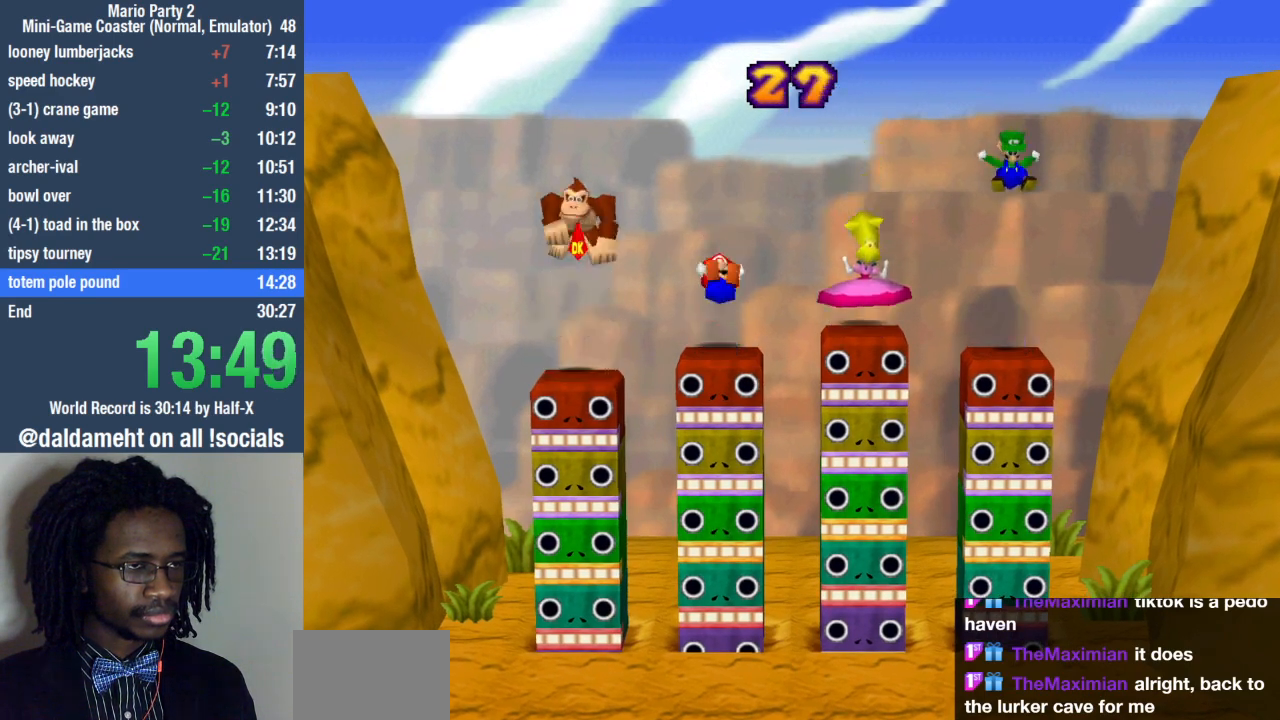
{"buttons": ["L1"], "left_stick": "center", "right_stick": "center", "events": [[200, "L1", "down"], [267, "SQUARE", "up"]]}
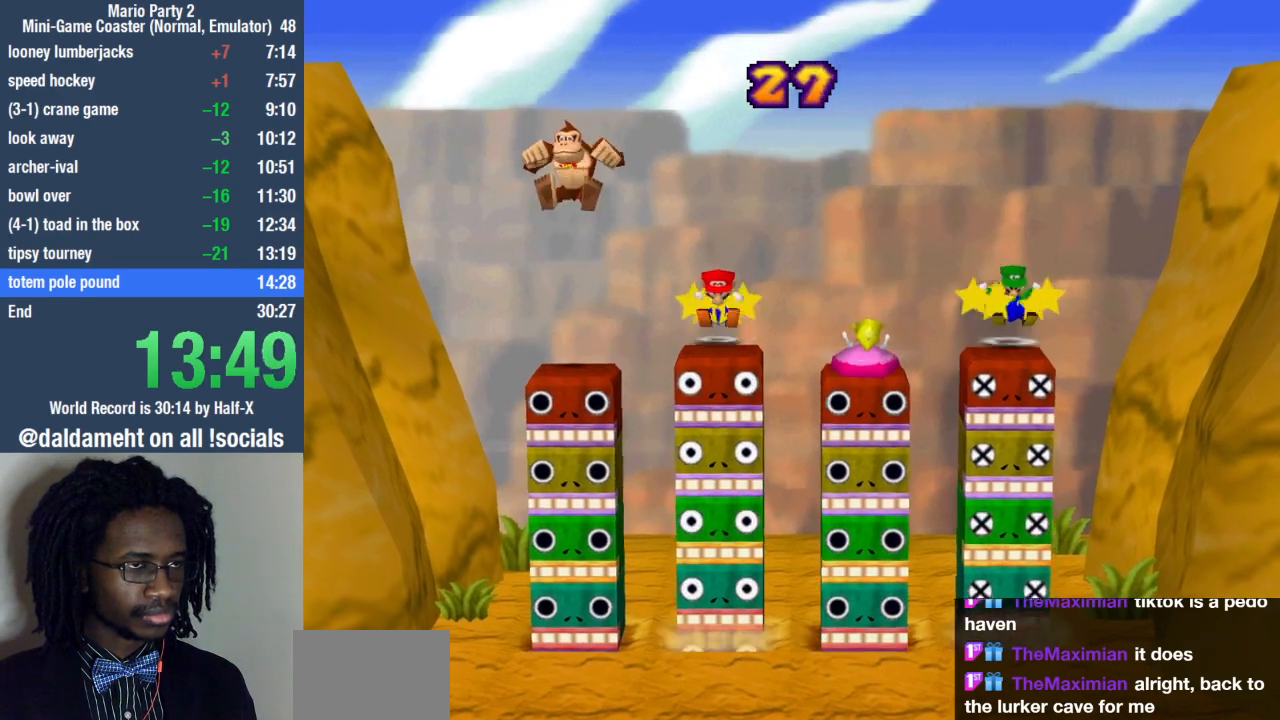
{"buttons": ["L1"], "left_stick": "center", "right_stick": "center", "events": []}
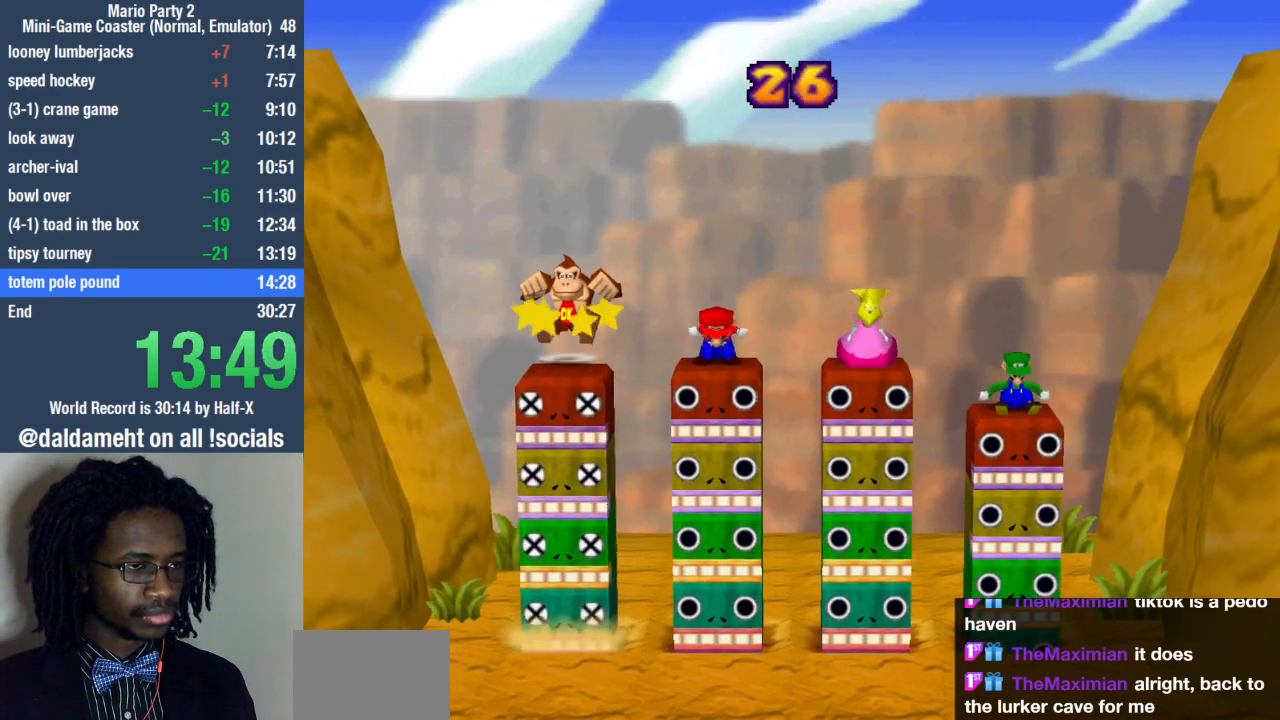
{"buttons": ["L1"], "left_stick": "center", "right_stick": "center", "events": []}
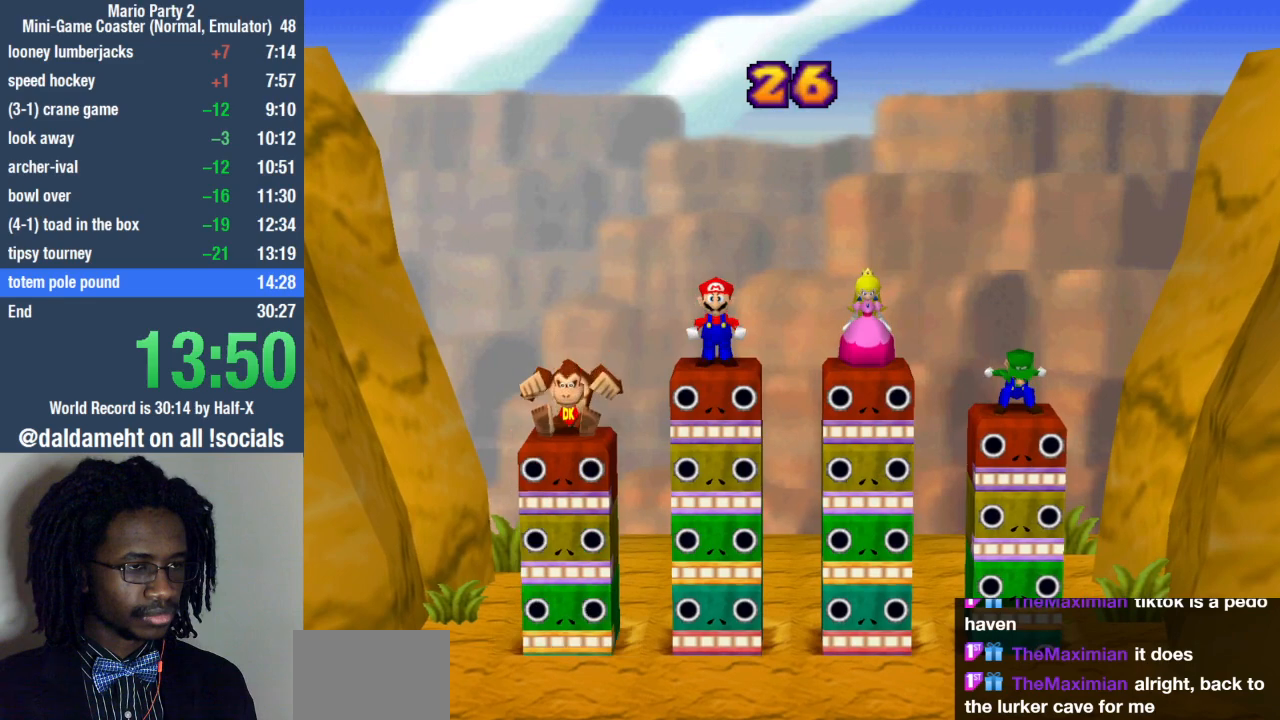
{"buttons": [], "left_stick": "center", "right_stick": "center", "events": [[33, "L1", "up"]]}
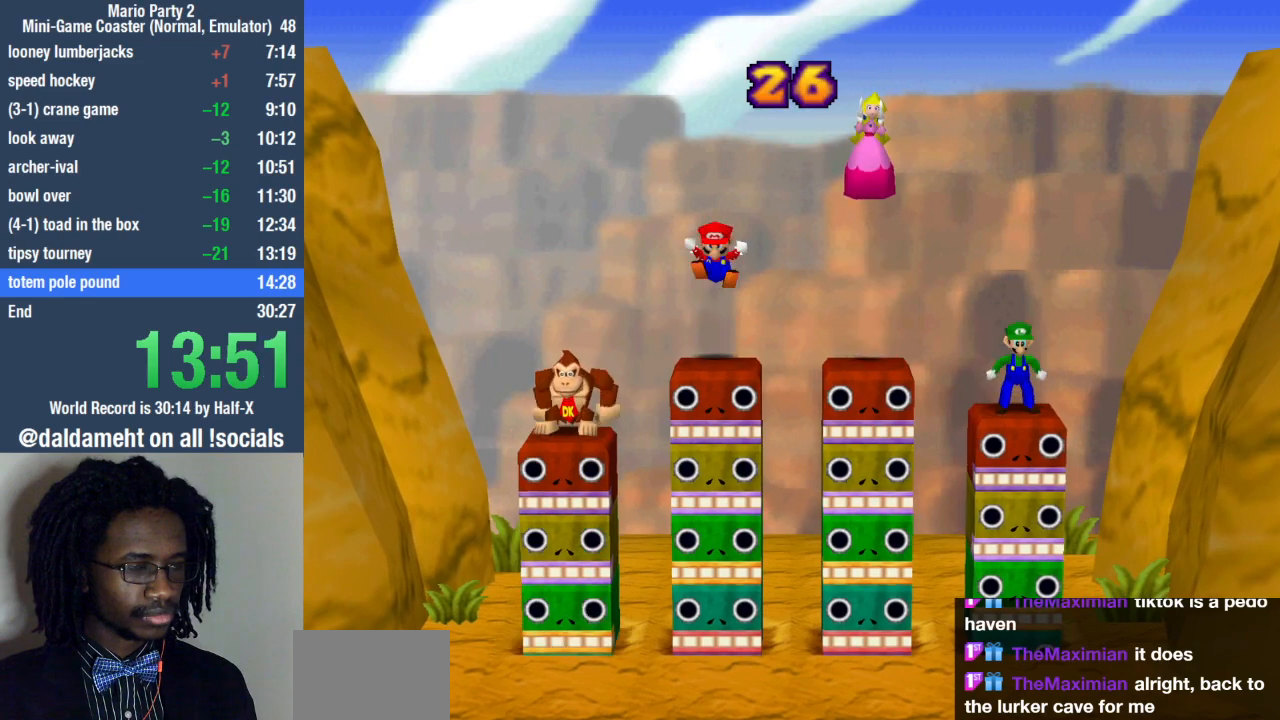
{"buttons": [], "left_stick": "center", "right_stick": "center", "events": []}
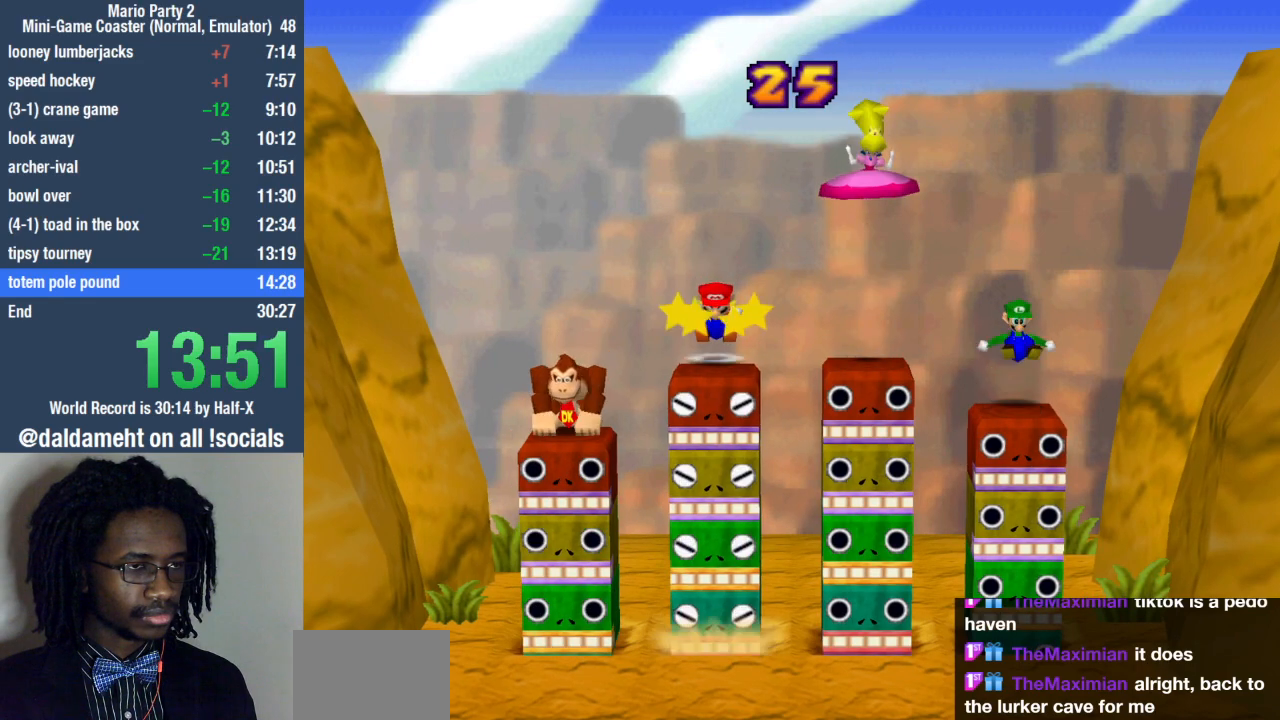
{"buttons": ["SQUARE"], "left_stick": "center", "right_stick": "center", "events": [[267, "SQUARE", "down"]]}
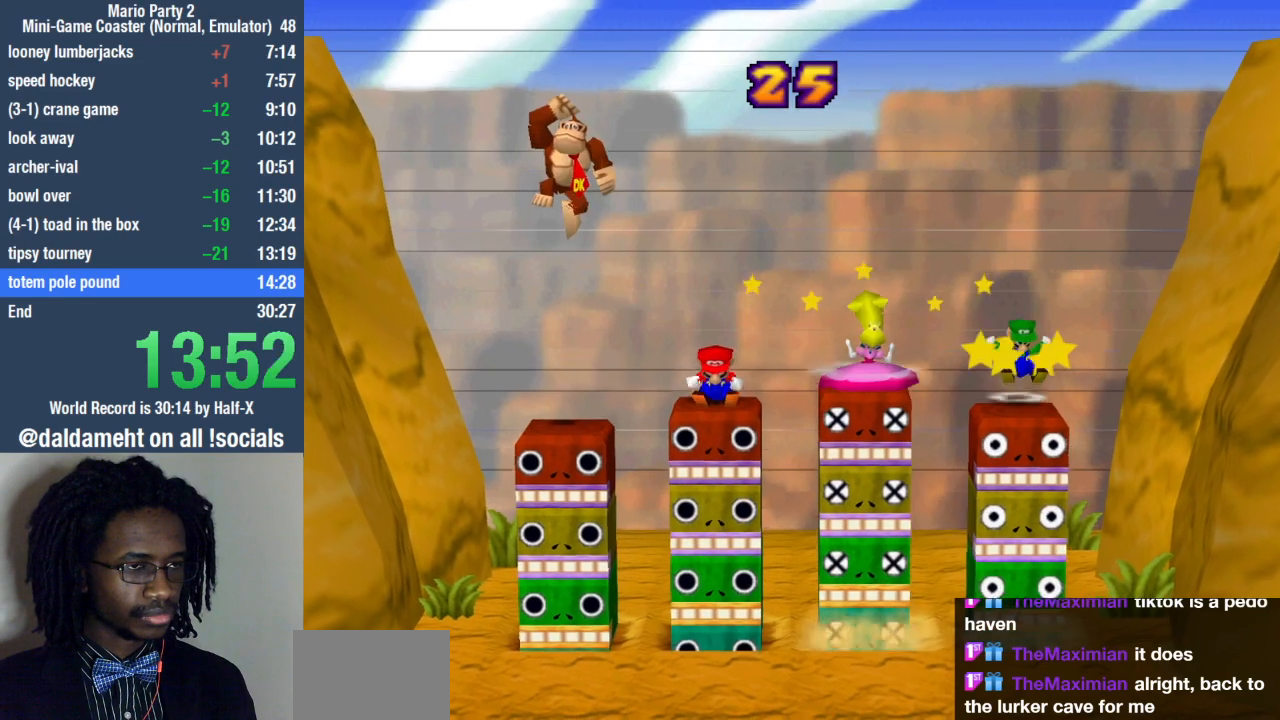
{"buttons": ["L1"], "left_stick": "center", "right_stick": "center", "events": [[67, "L1", "down"], [133, "SQUARE", "up"]]}
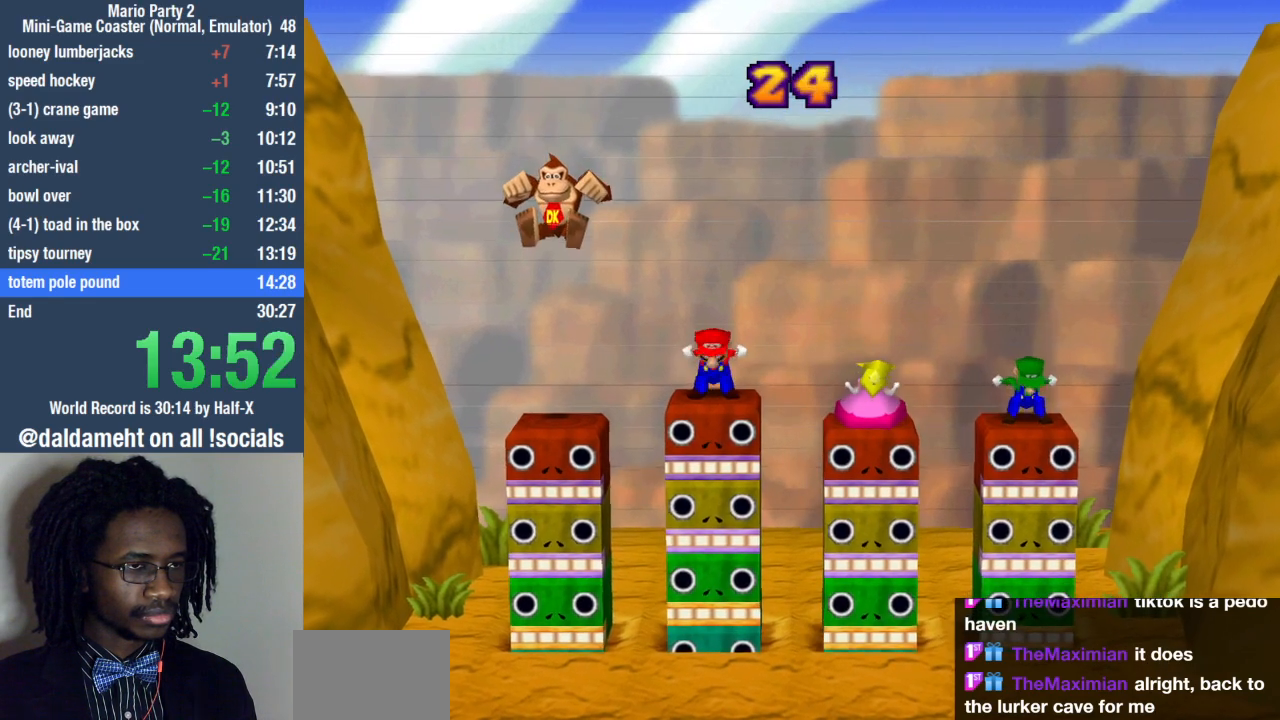
{"buttons": ["L1"], "left_stick": "center", "right_stick": "center", "events": []}
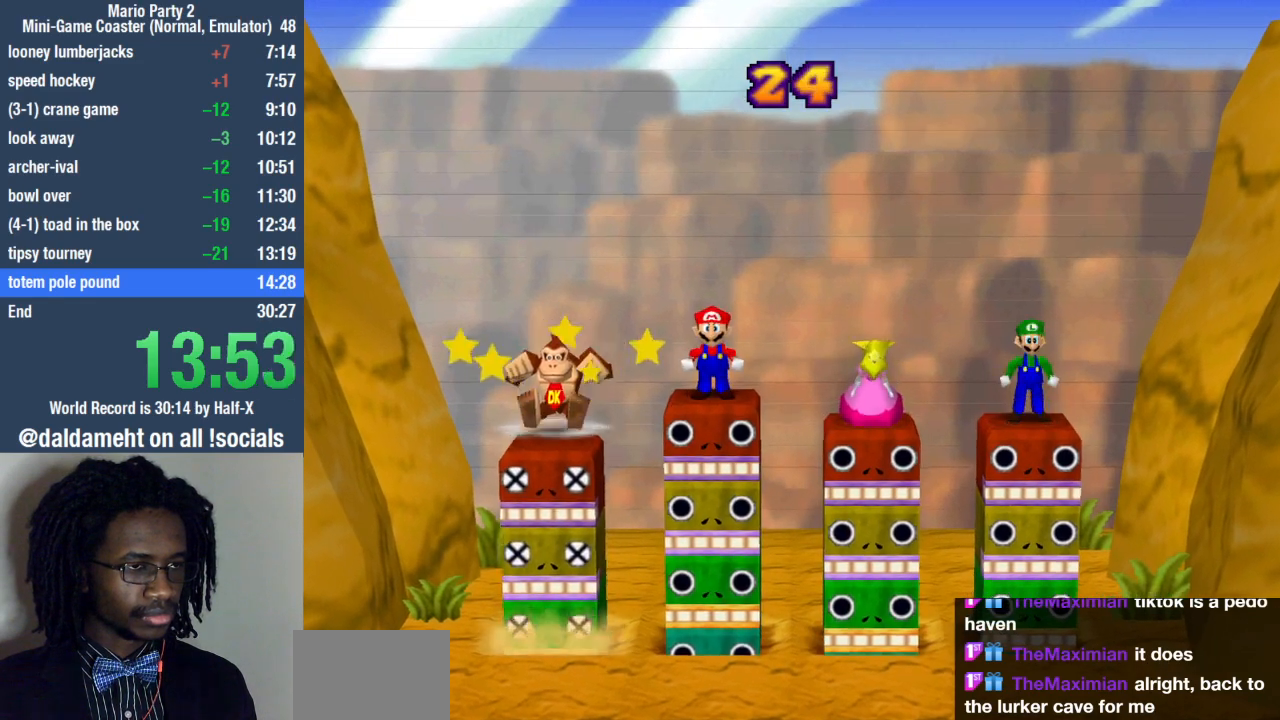
{"buttons": [], "left_stick": "center", "right_stick": "center", "events": [[467, "L1", "up"]]}
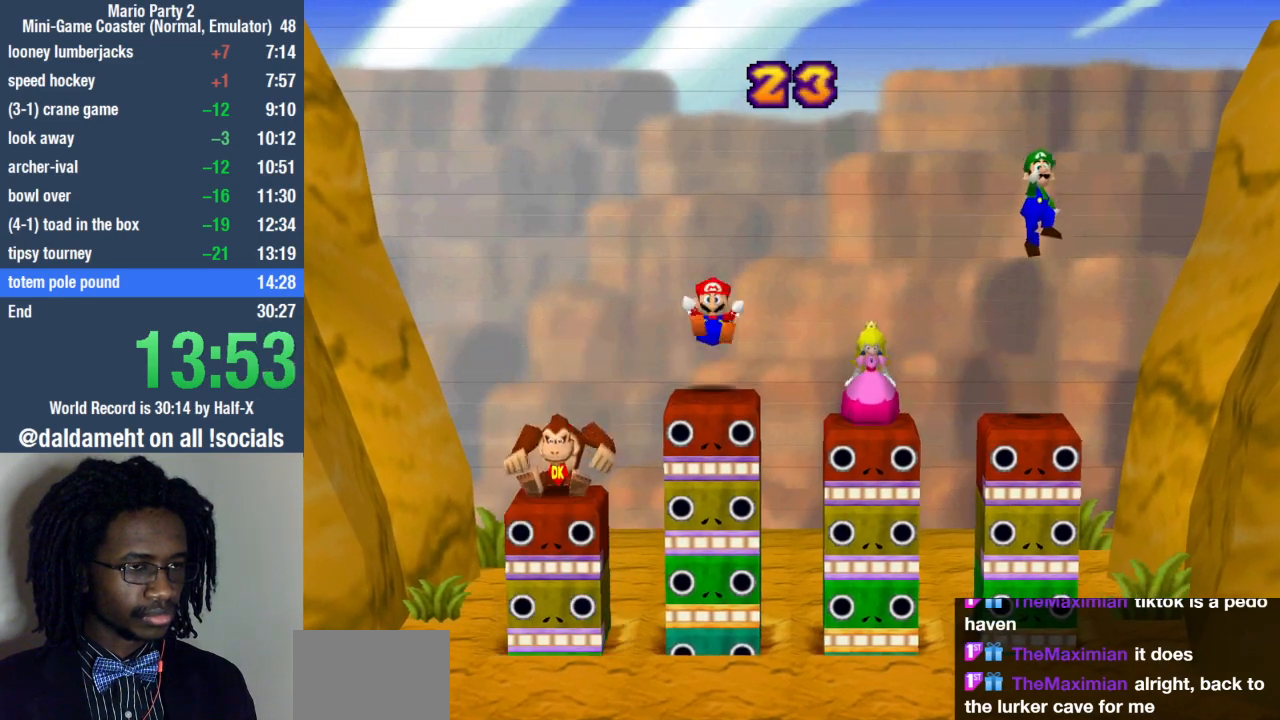
{"buttons": [], "left_stick": "center", "right_stick": "center", "events": []}
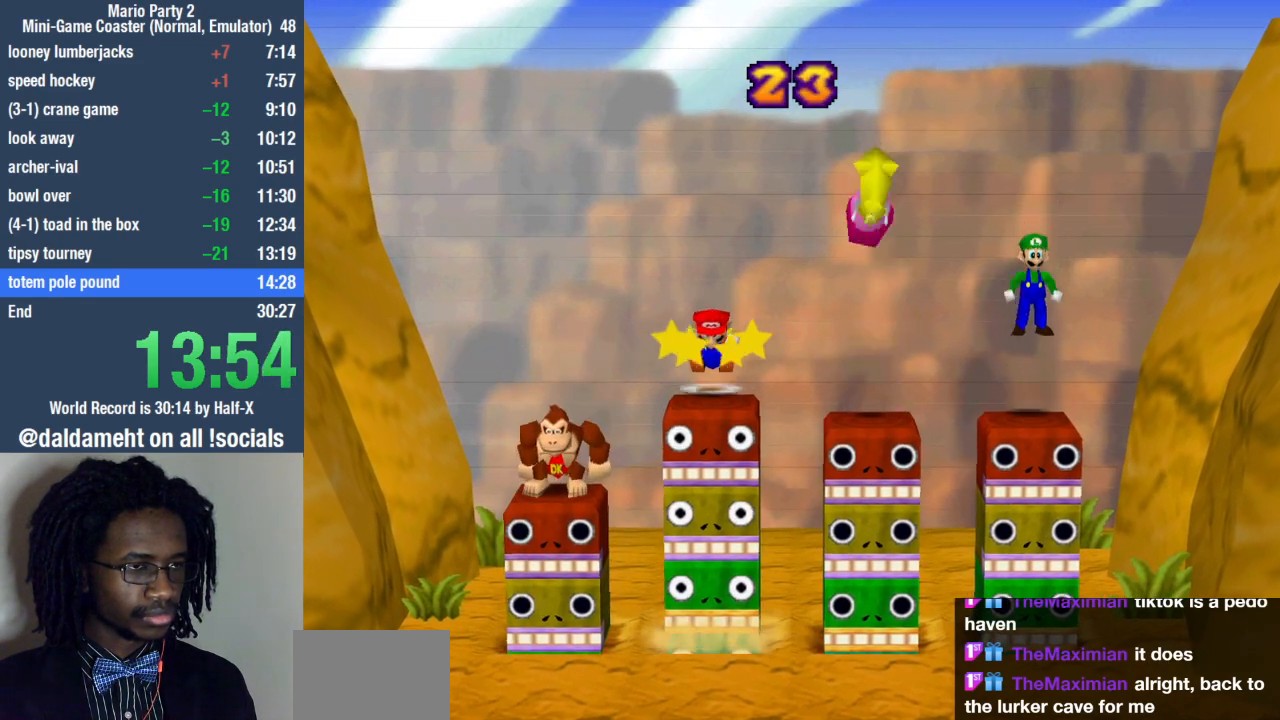
{"buttons": [], "left_stick": "center", "right_stick": "center", "events": []}
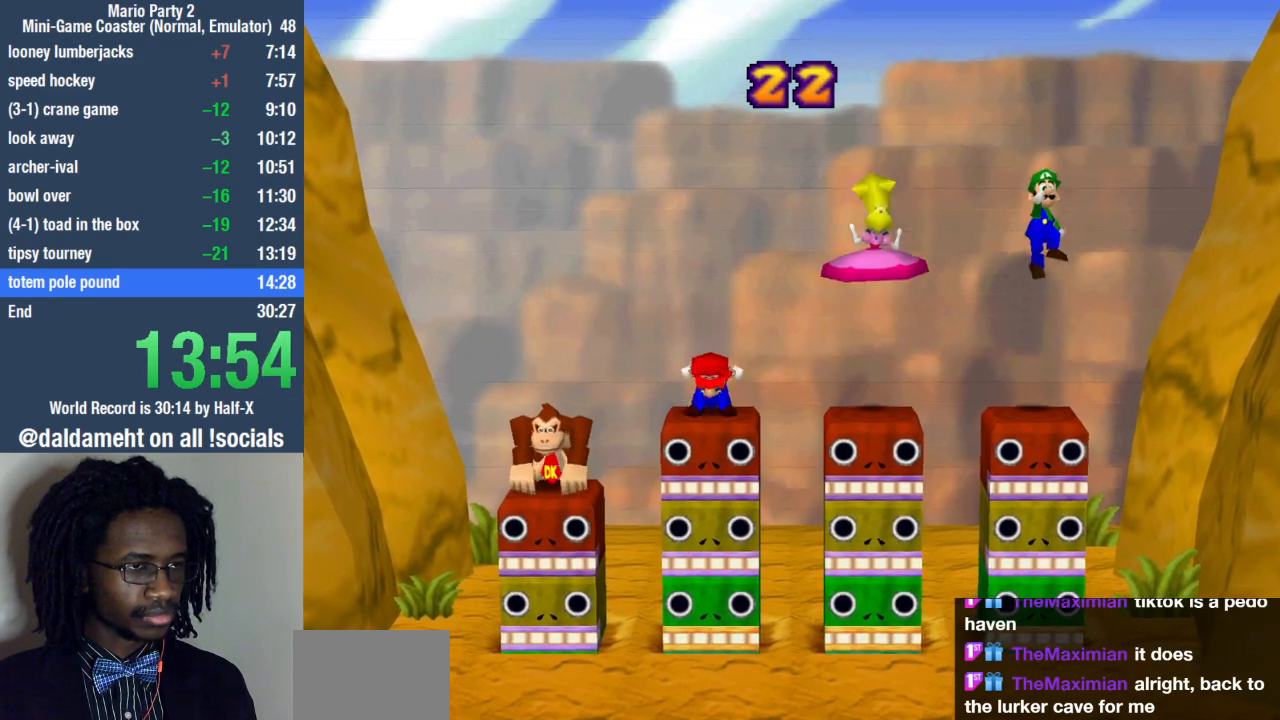
{"buttons": ["SQUARE", "L1"], "left_stick": "center", "right_stick": "center", "events": [[200, "SQUARE", "down"], [500, "L1", "down"]]}
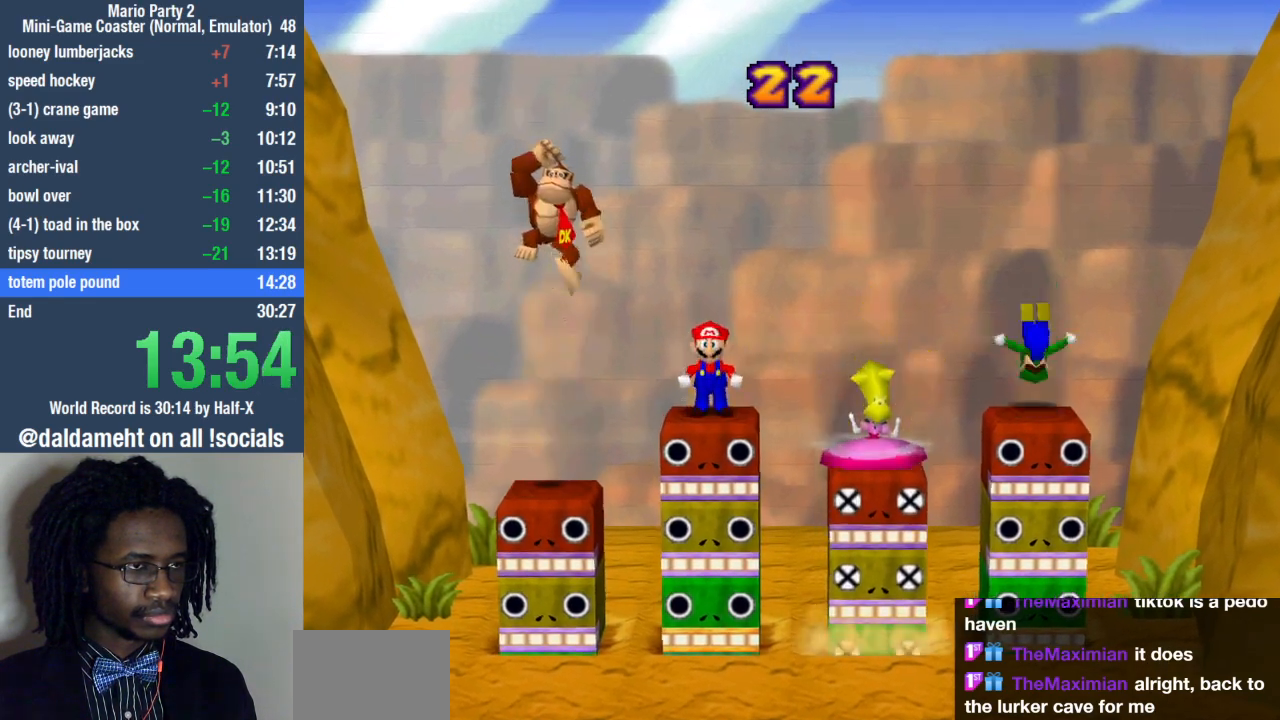
{"buttons": ["L1"], "left_stick": "center", "right_stick": "center", "events": [[67, "SQUARE", "up"]]}
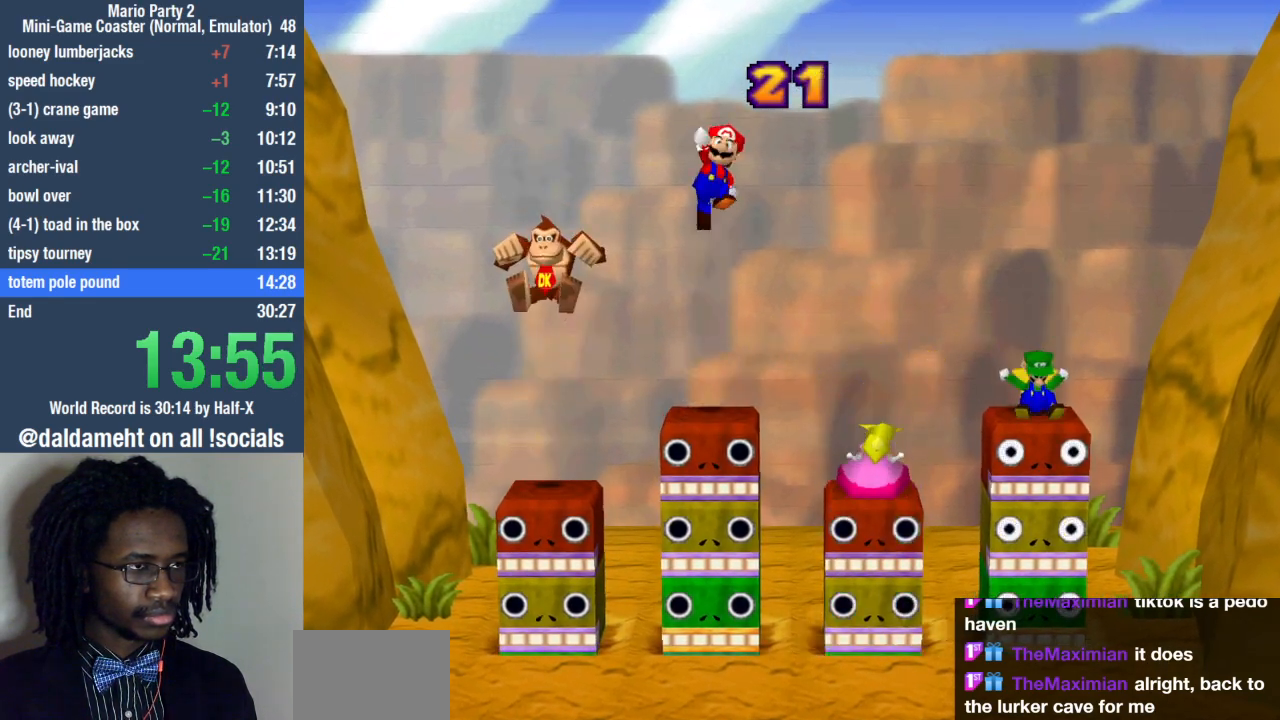
{"buttons": ["L1"], "left_stick": "center", "right_stick": "center", "events": []}
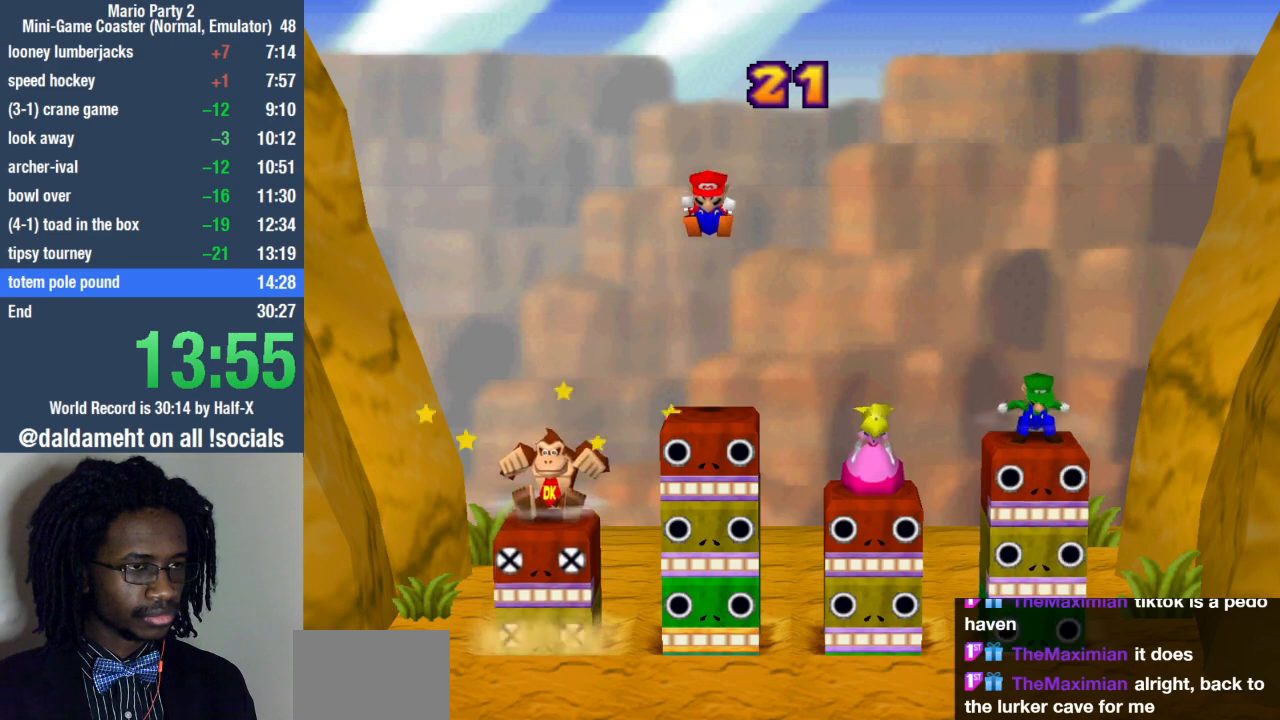
{"buttons": [], "left_stick": "center", "right_stick": "center", "events": [[300, "L1", "up"]]}
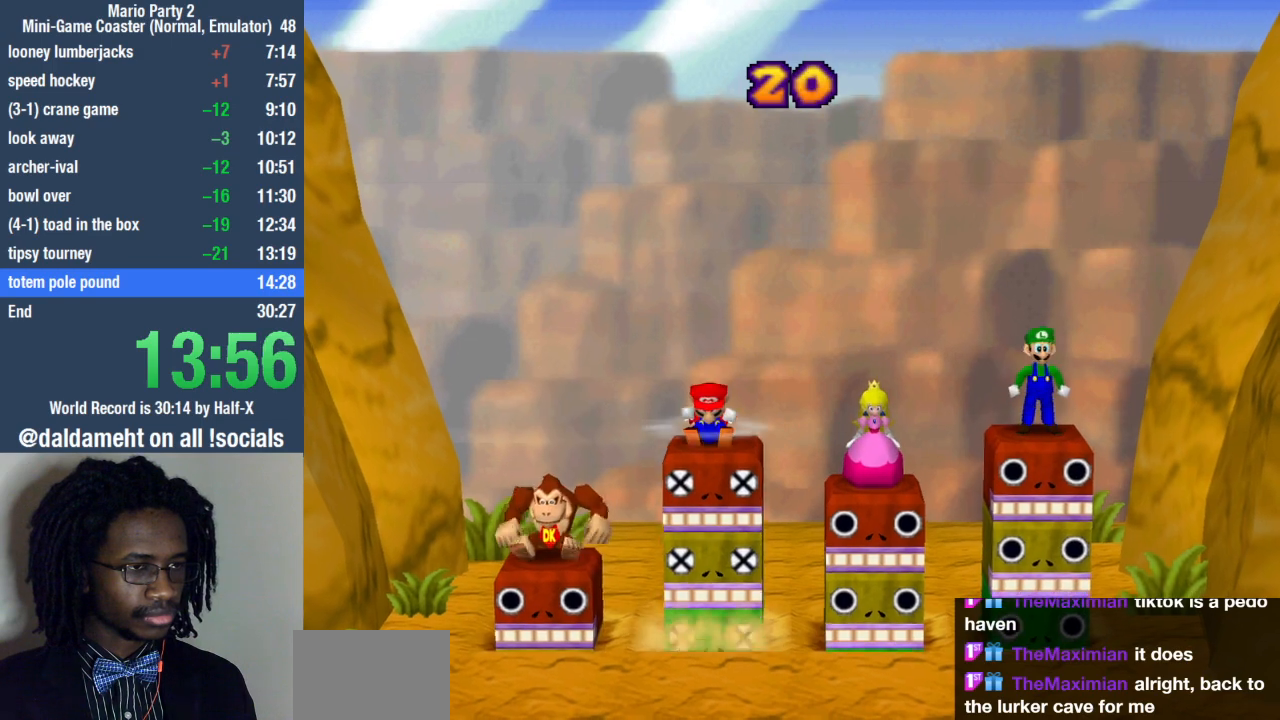
{"buttons": [], "left_stick": "center", "right_stick": "center", "events": []}
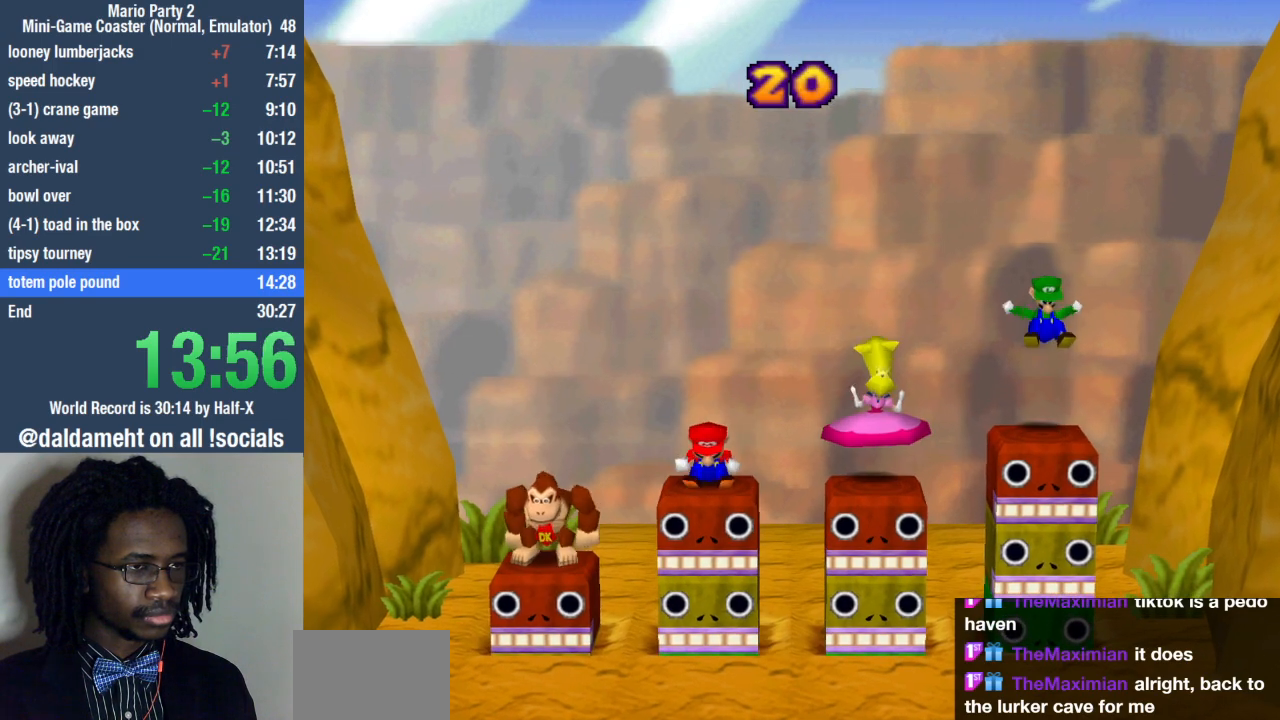
{"buttons": [], "left_stick": "center", "right_stick": "center", "events": []}
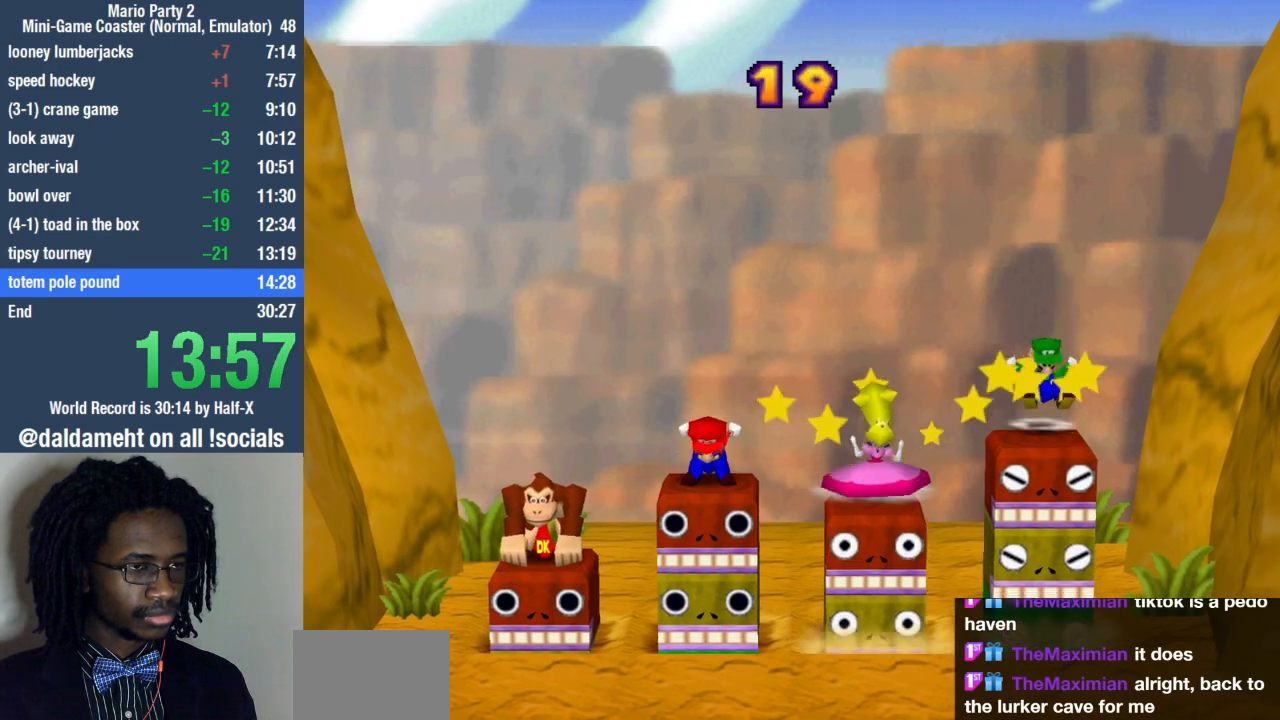
{"buttons": ["L1"], "left_stick": "center", "right_stick": "center", "events": [[100, "SQUARE", "down"], [400, "L1", "down"], [433, "SQUARE", "up"]]}
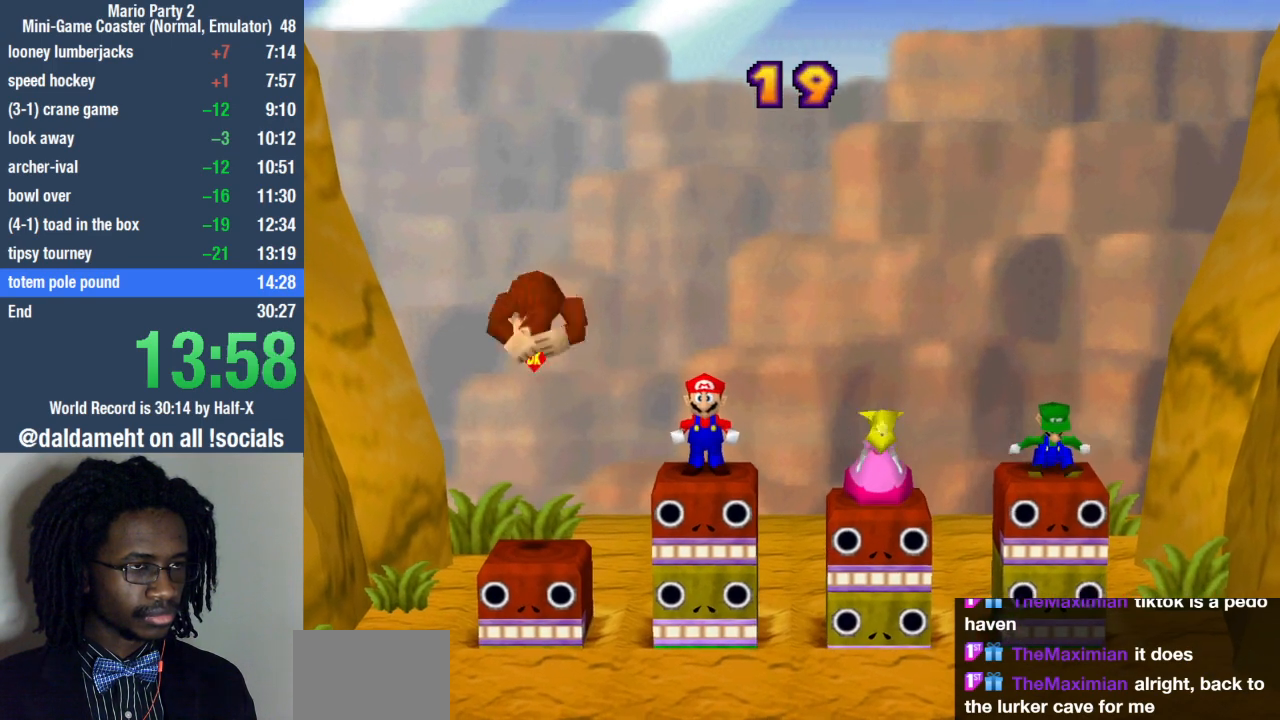
{"buttons": ["L1"], "left_stick": "center", "right_stick": "center", "events": []}
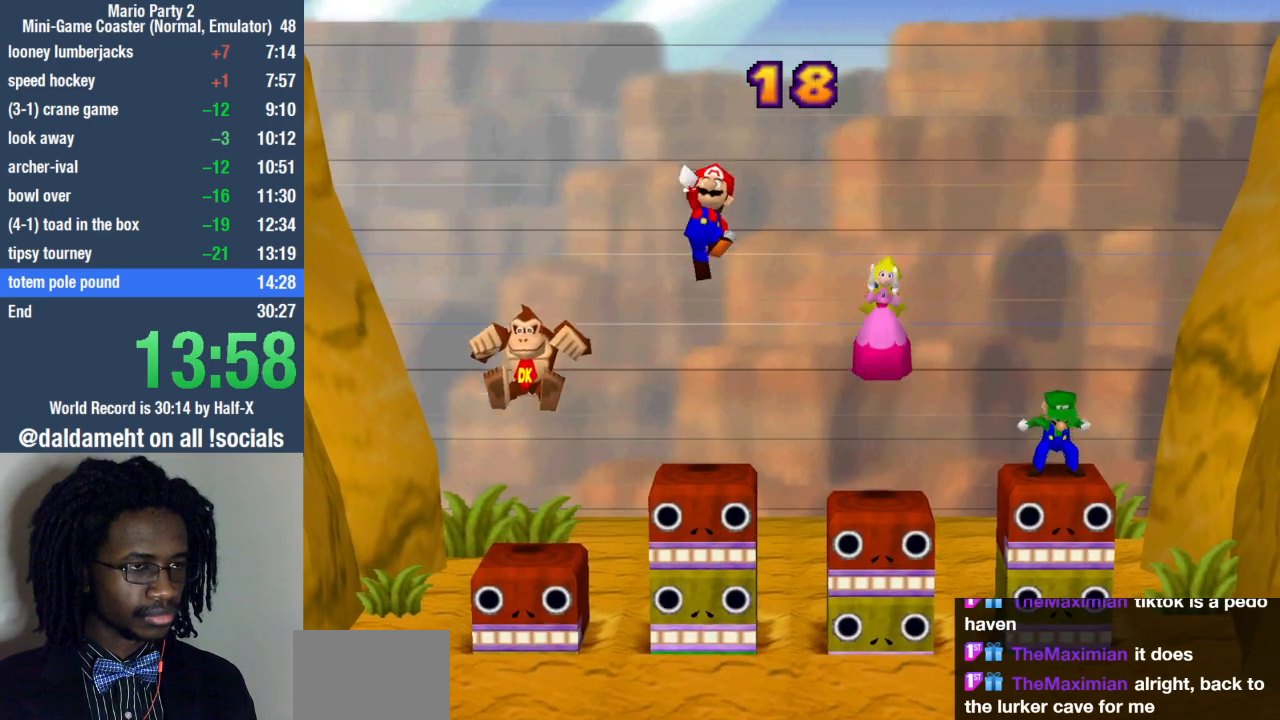
{"buttons": ["L1"], "left_stick": "center", "right_stick": "center", "events": []}
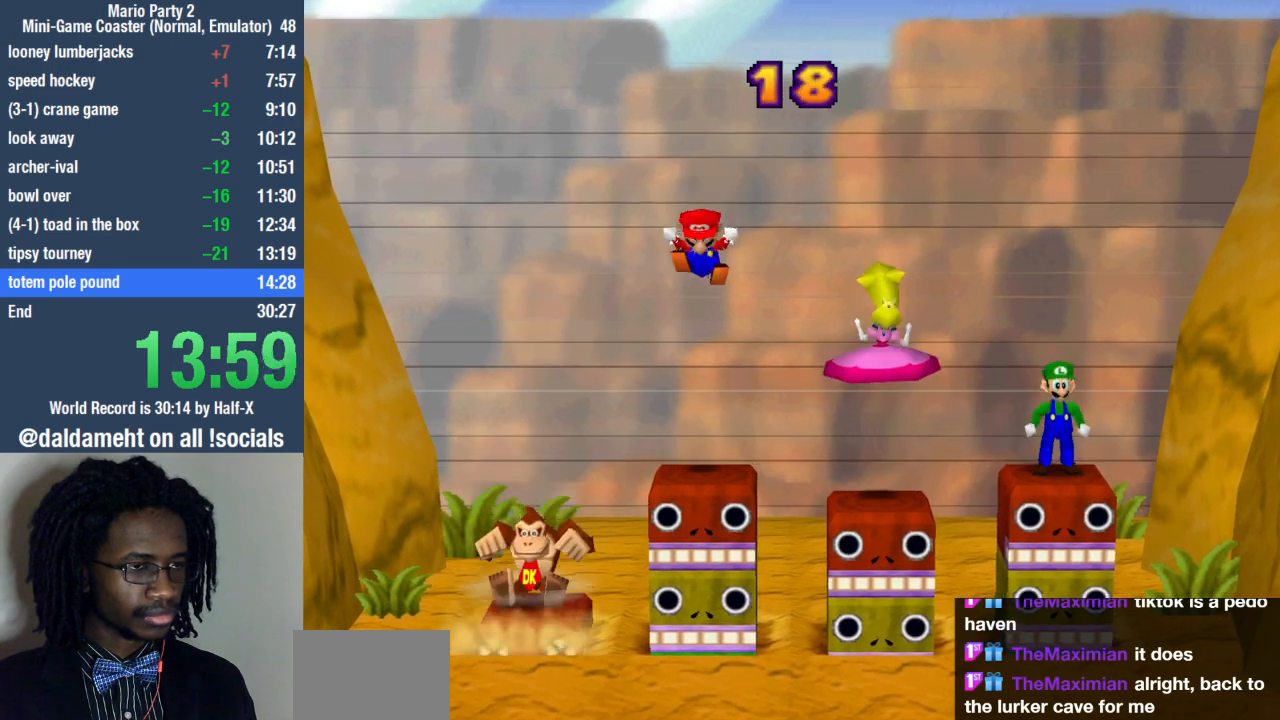
{"buttons": [], "left_stick": "center", "right_stick": "center", "events": [[367, "L1", "up"]]}